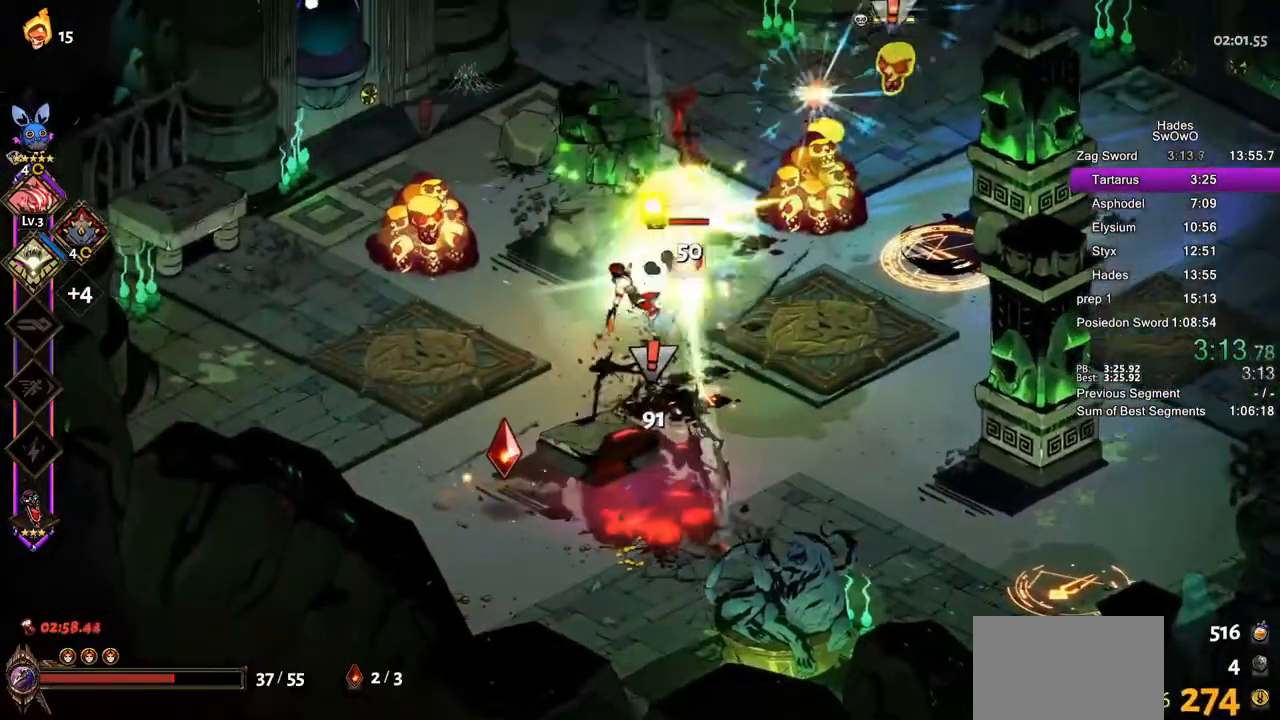
Gameplay with a controller (PlayStation layout); each line is a JSON object with the inputs held at the frame after it. "button_events" lists button changes between this image and that frame as [ms after this image, input, new state], when the widget could be followed in between (sticks are given only as held states). Not read: R1.
{"buttons": ["L2"], "left_stick": "right", "right_stick": "center", "button_events": [[134, "TRIANGLE", "up"], [367, "CROSS", "down"], [384, "SQUARE", "down"], [501, "CROSS", "up"], [501, "L2", "down"], [501, "SQUARE", "up"]]}
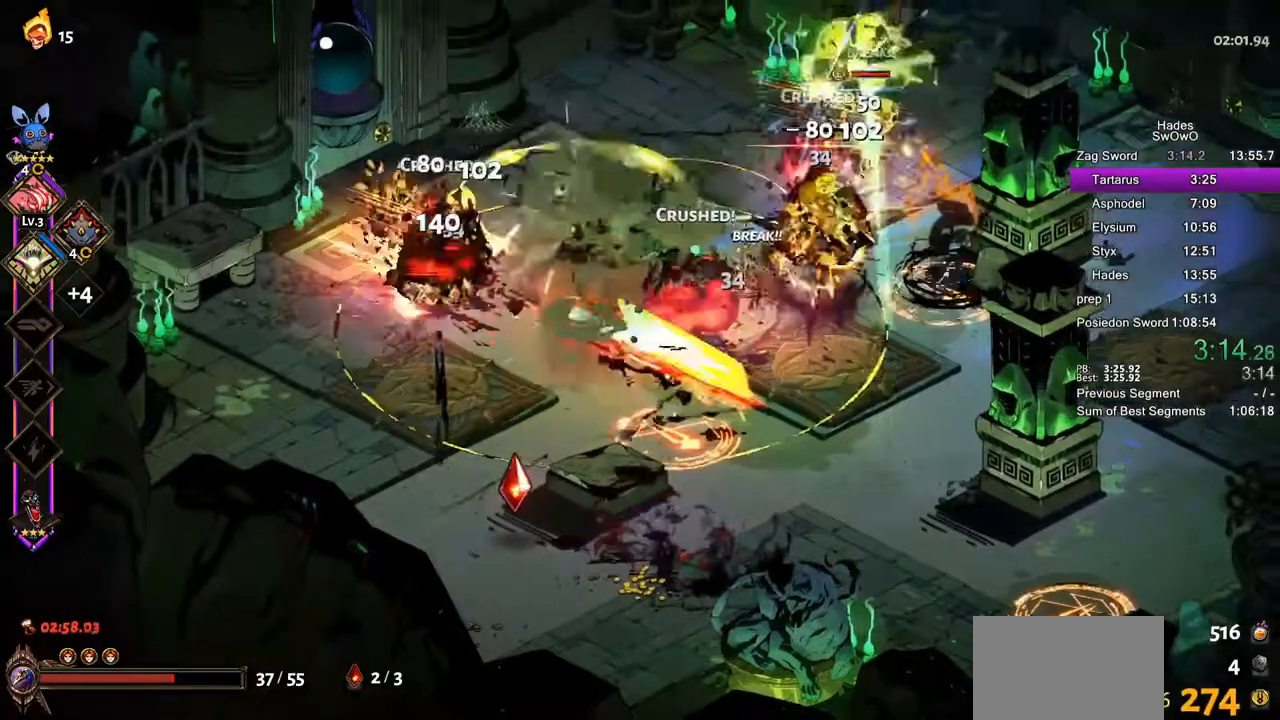
{"buttons": [], "left_stick": "up-left", "right_stick": "center", "button_events": [[50, "L2", "up"], [66, "CROSS", "down"], [100, "SQUARE", "down"], [217, "CROSS", "up"], [217, "SQUARE", "up"], [333, "TRIANGLE", "down"], [433, "TRIANGLE", "up"]]}
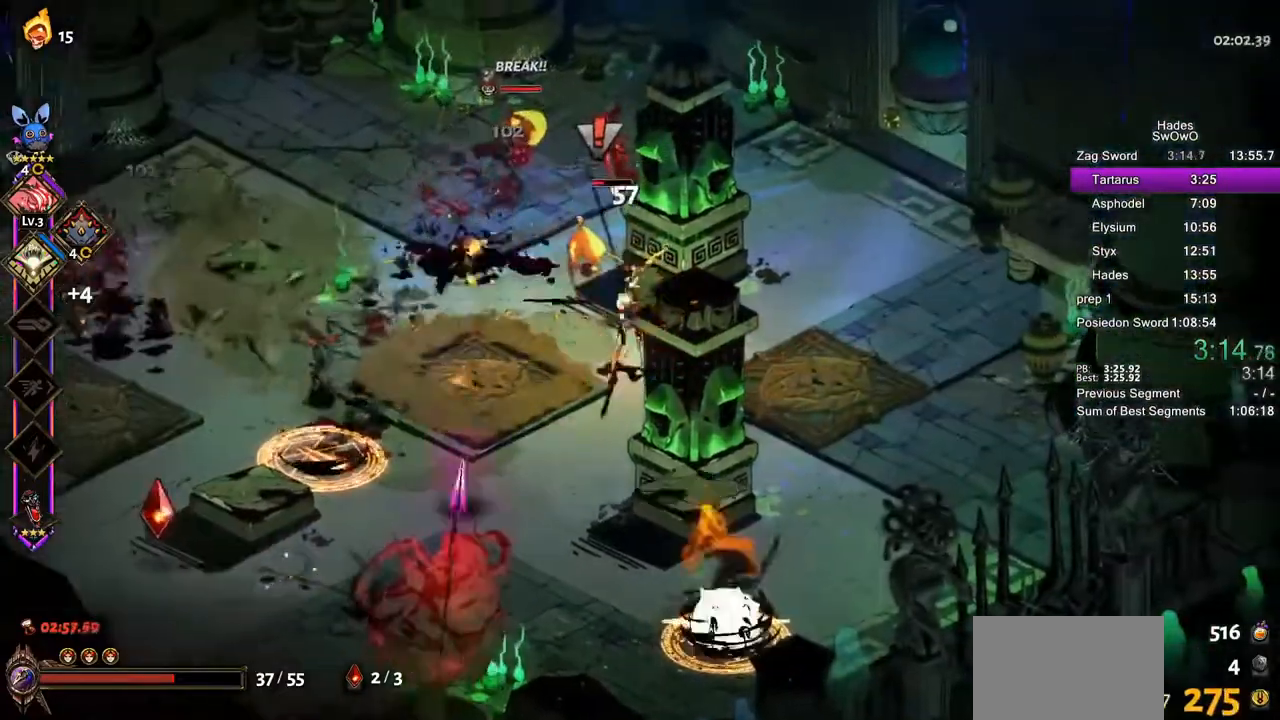
{"buttons": ["CROSS", "SQUARE"], "left_stick": "up-left", "right_stick": "center", "button_events": [[17, "TRIANGLE", "down"], [167, "TRIANGLE", "up"], [401, "CROSS", "down"], [401, "SQUARE", "down"]]}
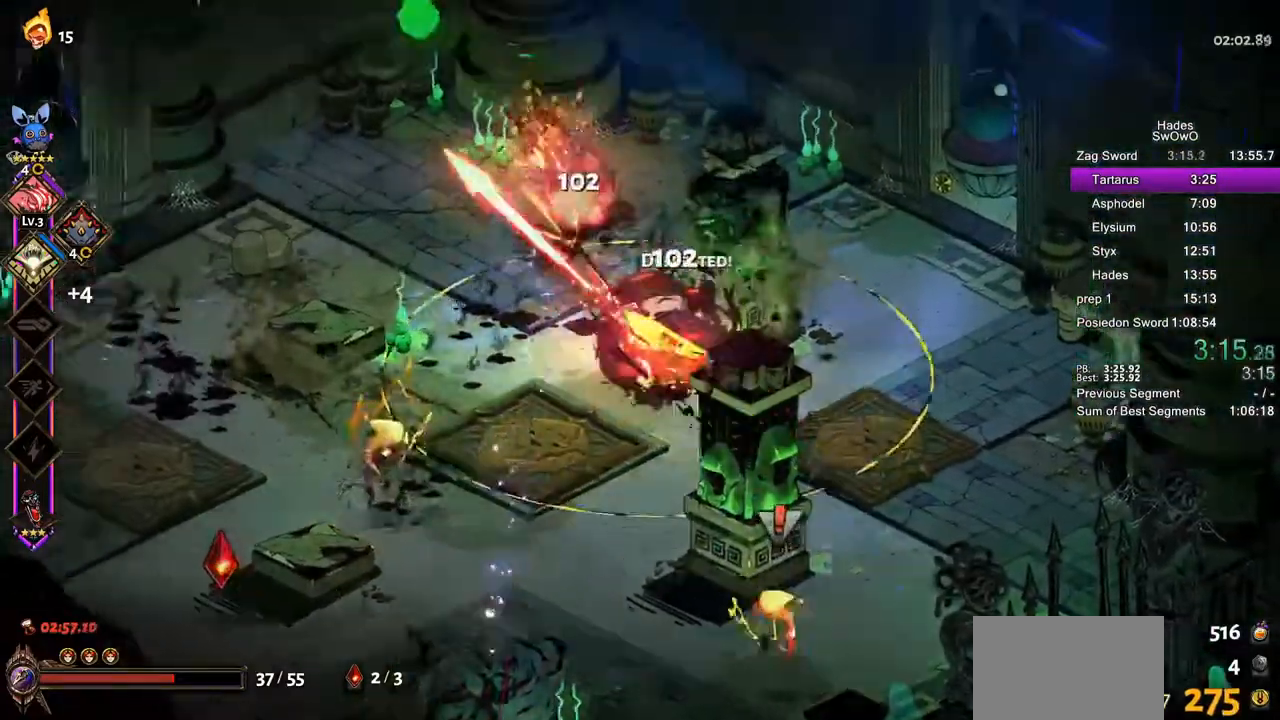
{"buttons": [], "left_stick": "down-left", "right_stick": "center", "button_events": [[33, "SQUARE", "up"], [50, "CROSS", "up"], [117, "CROSS", "down"], [133, "SQUARE", "down"], [183, "L2", "down"], [233, "L2", "up"], [250, "CROSS", "up"], [250, "SQUARE", "up"], [350, "TRIANGLE", "down"], [467, "TRIANGLE", "up"]]}
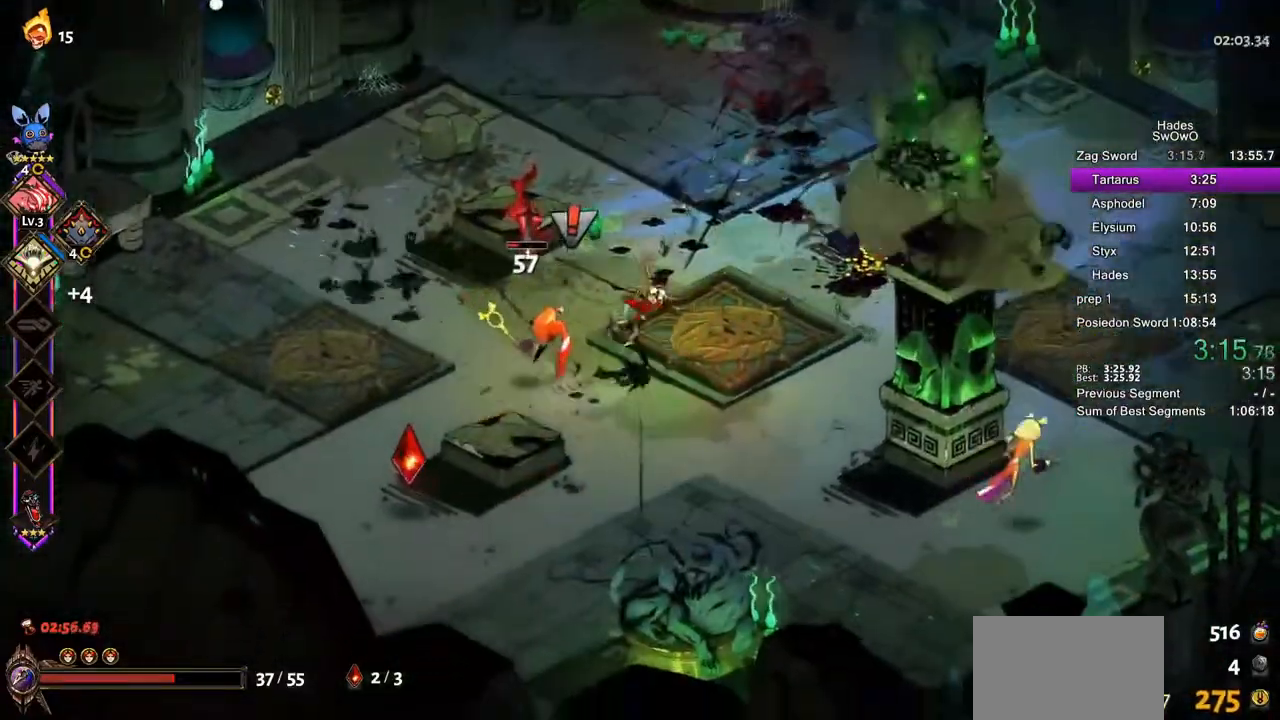
{"buttons": [], "left_stick": "down-right", "right_stick": "center", "button_events": [[50, "TRIANGLE", "down"], [184, "TRIANGLE", "up"], [384, "CROSS", "down"], [484, "CROSS", "up"]]}
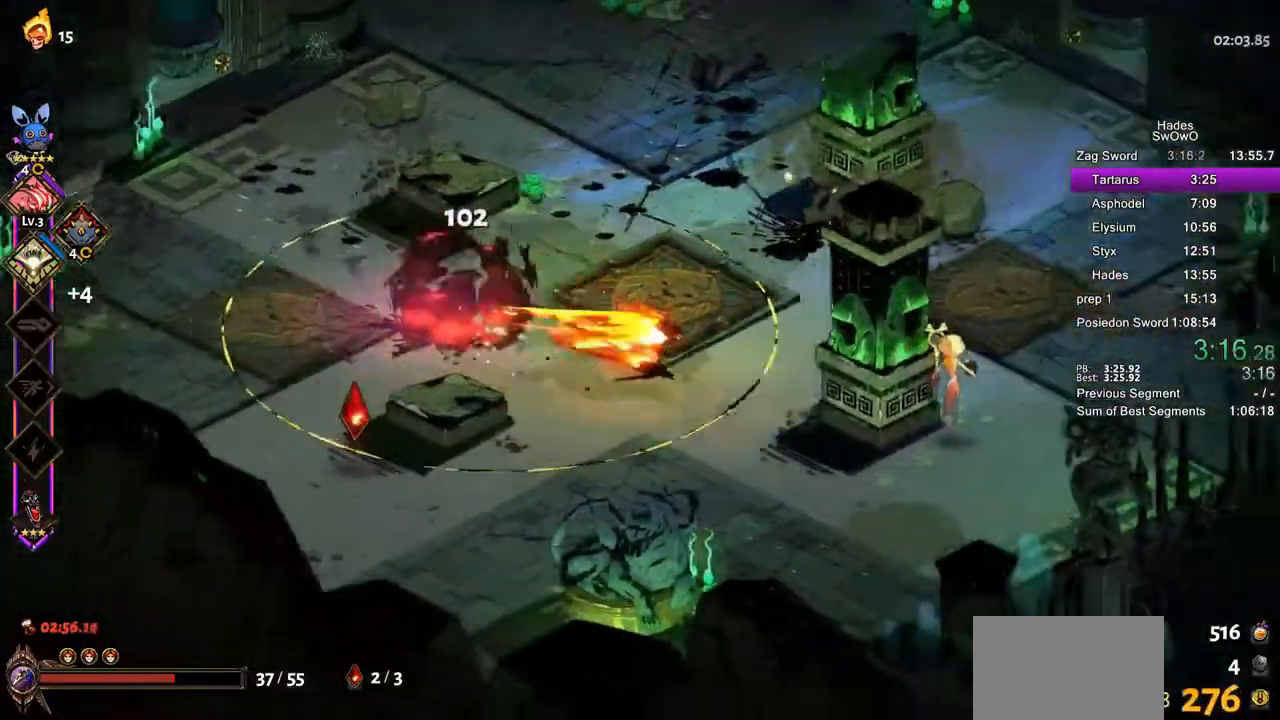
{"buttons": [], "left_stick": "up-right", "right_stick": "center", "button_events": [[50, "CROSS", "down"], [83, "SQUARE", "down"], [217, "SQUARE", "up"], [233, "CROSS", "up"], [317, "CROSS", "down"], [350, "SQUARE", "down"], [400, "CROSS", "up"], [484, "SQUARE", "up"]]}
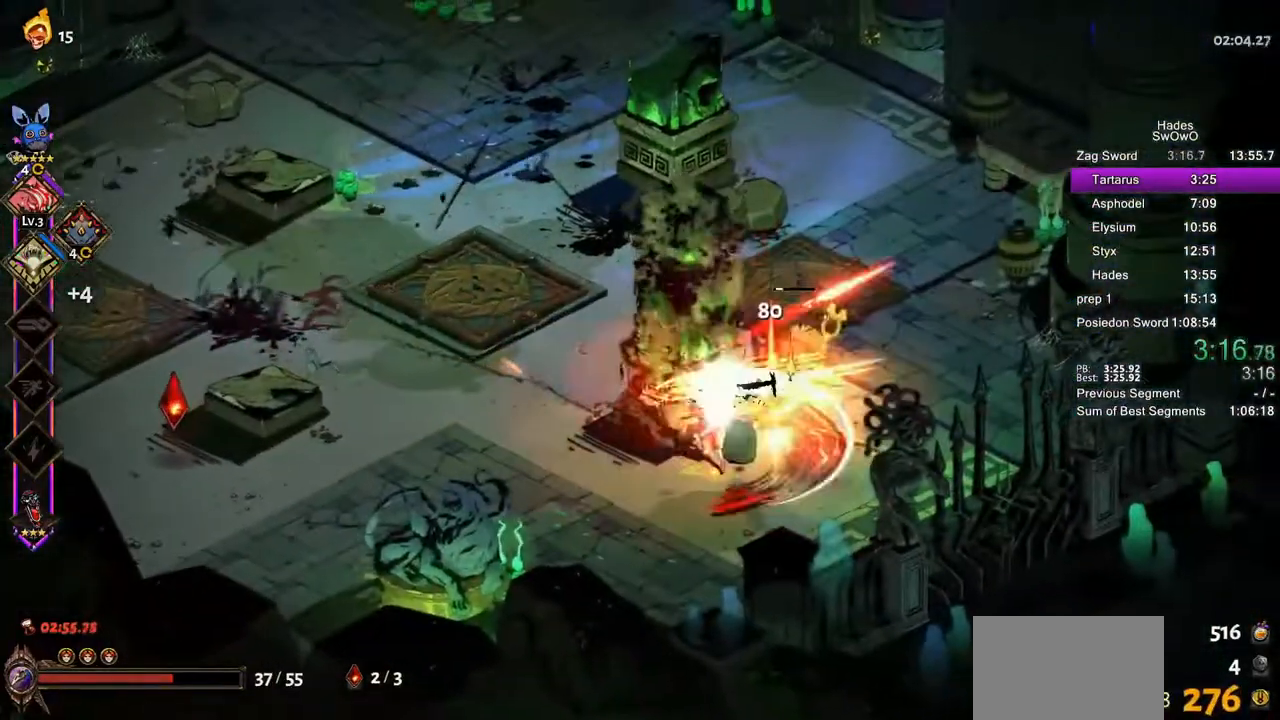
{"buttons": [], "left_stick": "center", "right_stick": "center", "button_events": []}
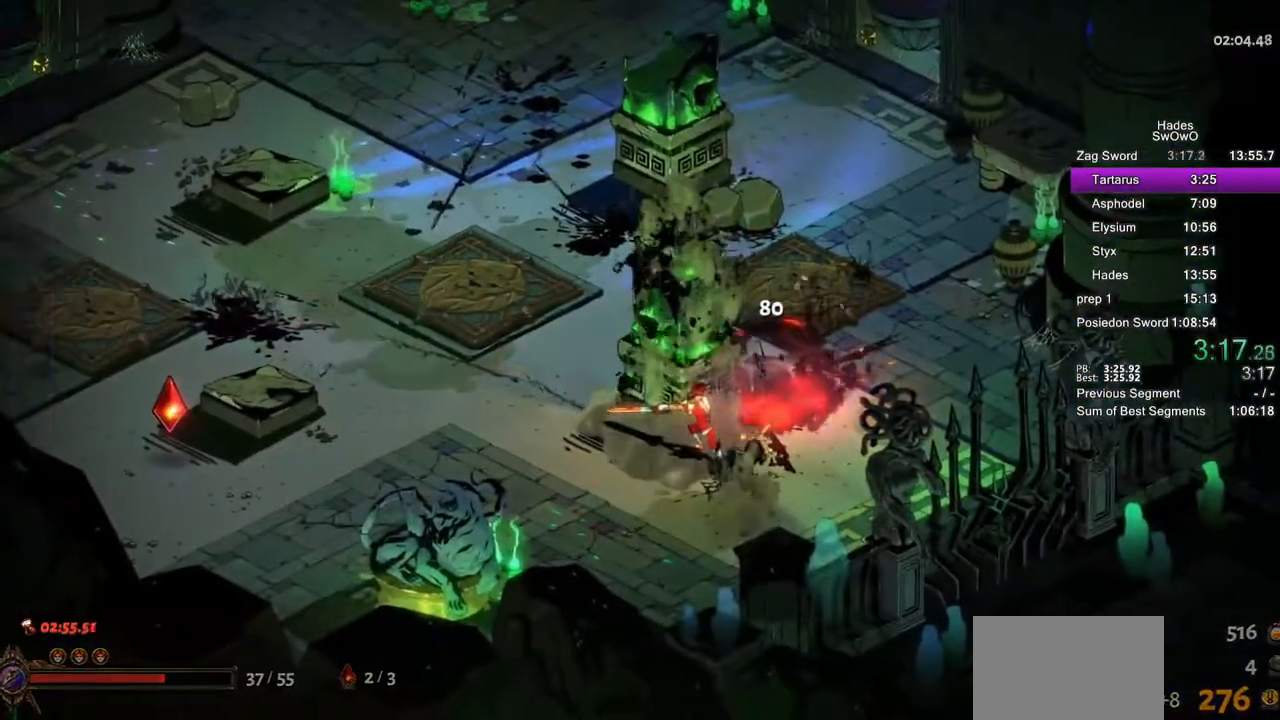
{"buttons": [], "left_stick": "left", "right_stick": "center", "button_events": []}
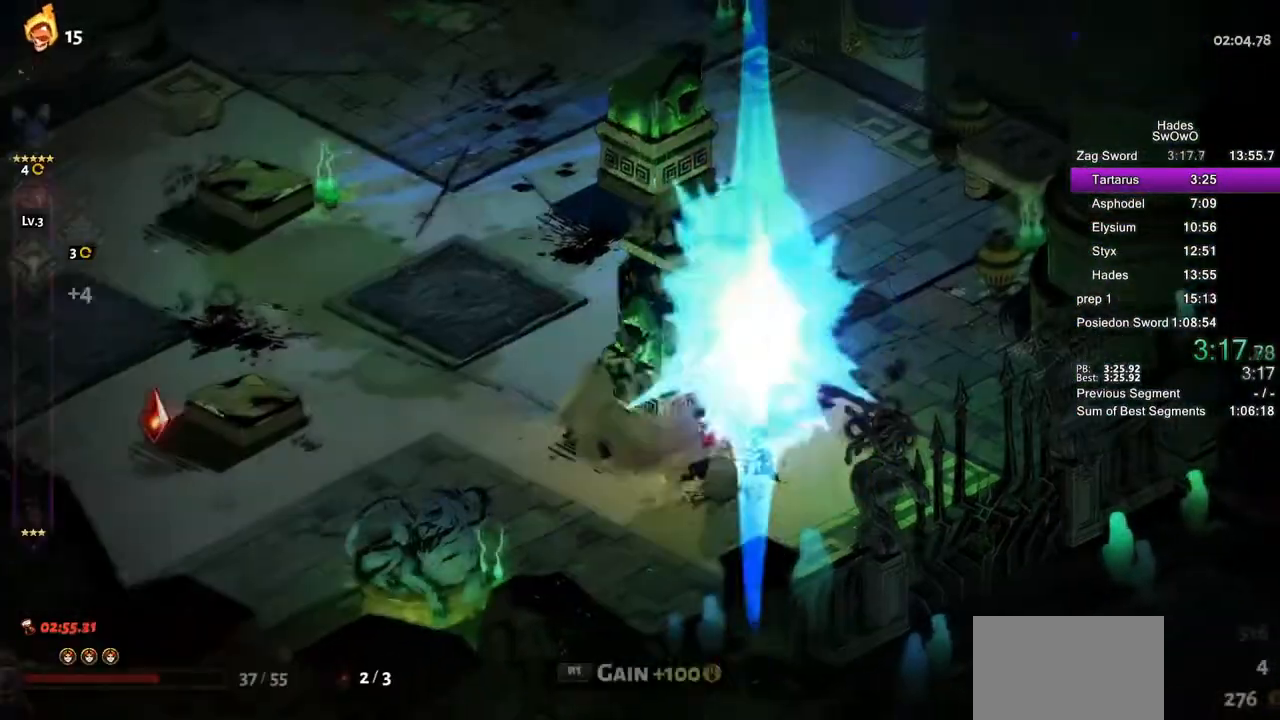
{"buttons": [], "left_stick": "center", "right_stick": "center", "button_events": []}
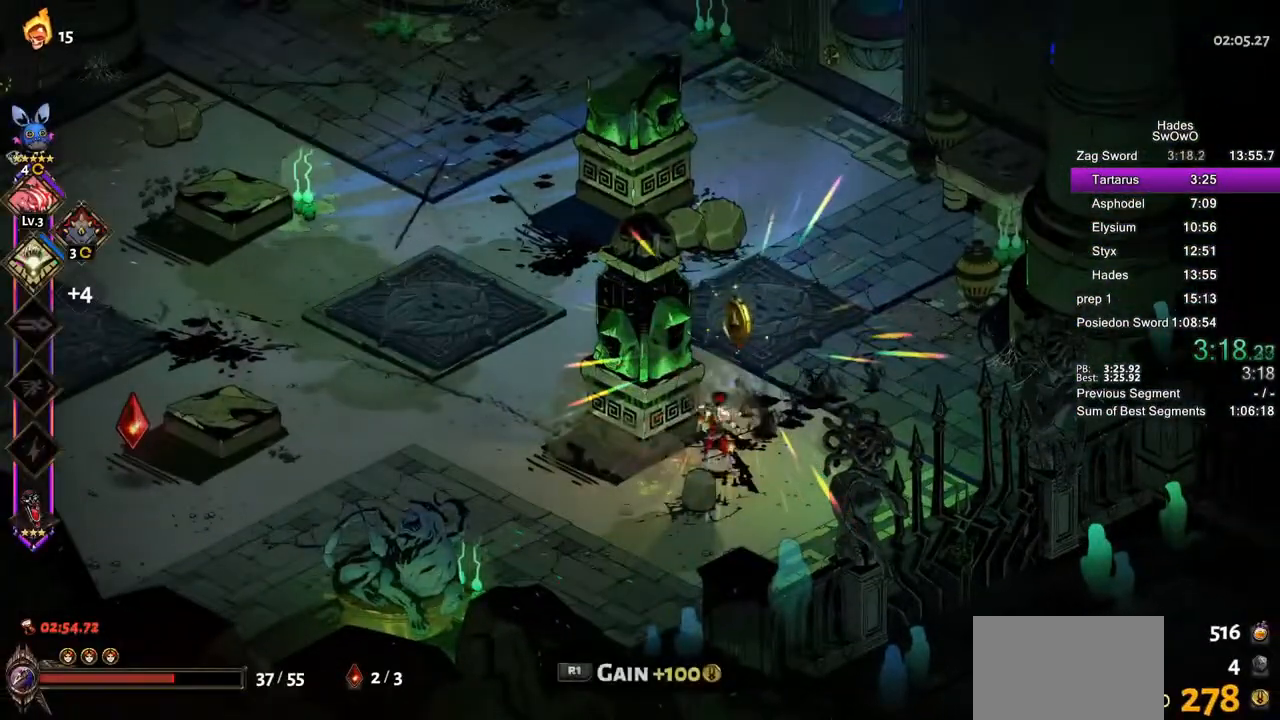
{"buttons": ["CROSS"], "left_stick": "up-left", "right_stick": "center", "button_events": [[500, "CROSS", "down"]]}
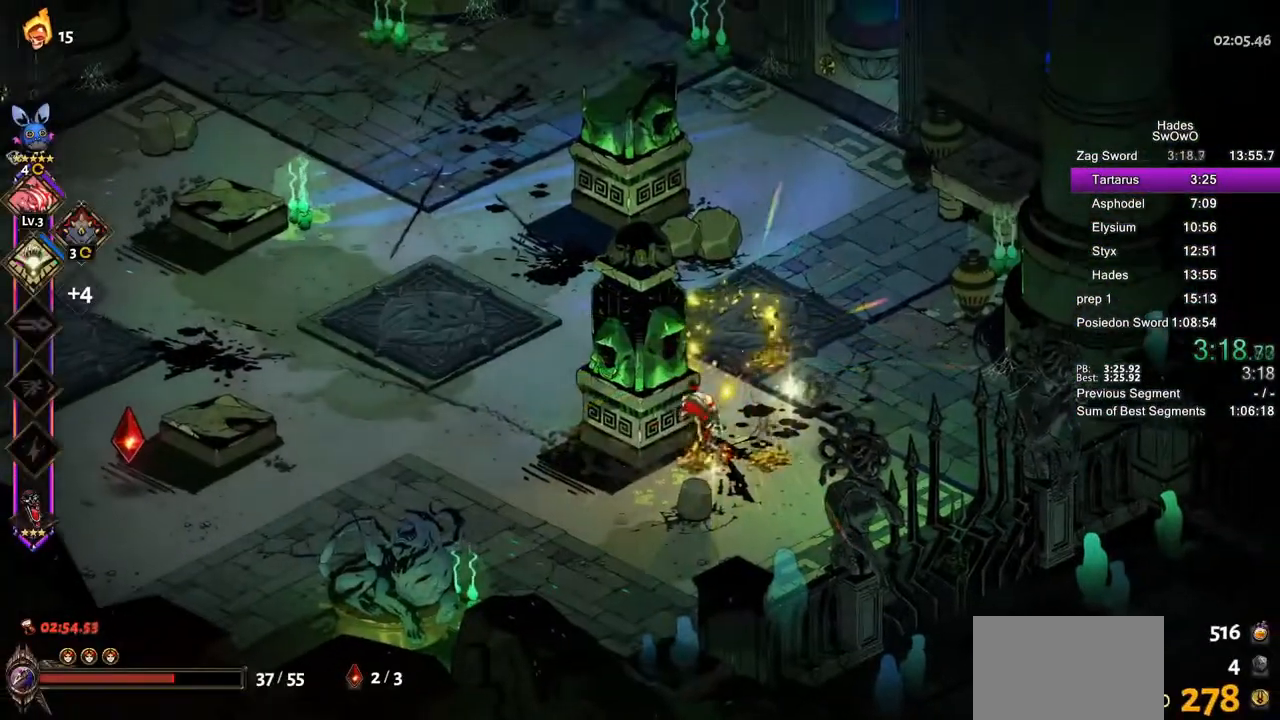
{"buttons": [], "left_stick": "up-left", "right_stick": "center", "button_events": [[100, "CROSS", "up"], [167, "CROSS", "down"], [417, "R2", "down"], [467, "R2", "up"], [484, "CROSS", "up"]]}
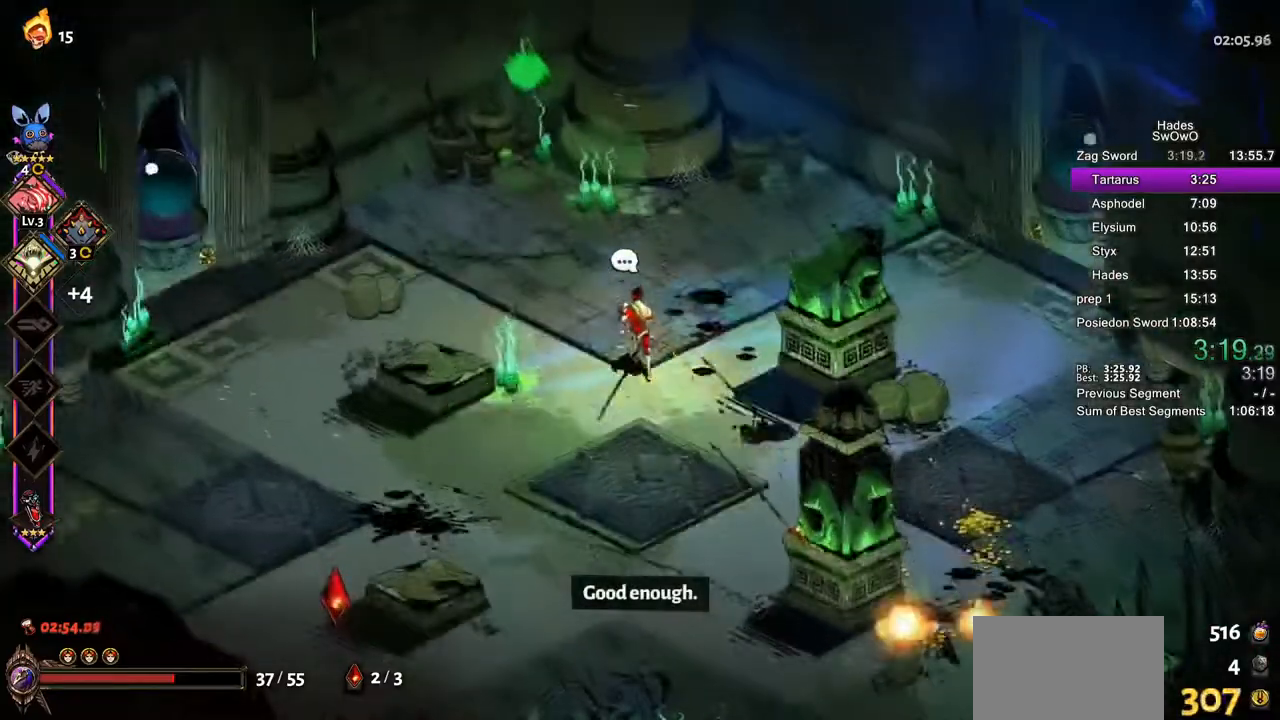
{"buttons": [], "left_stick": "center", "right_stick": "center", "button_events": []}
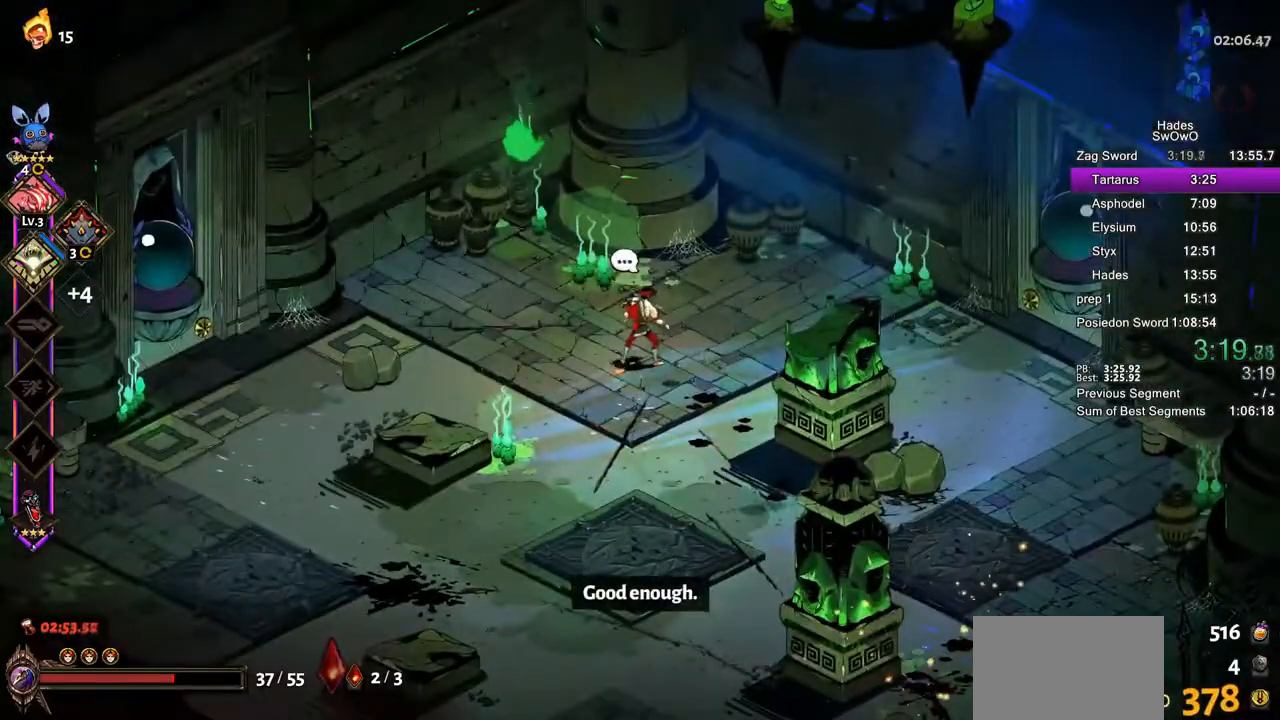
{"buttons": [], "left_stick": "left", "right_stick": "center", "button_events": []}
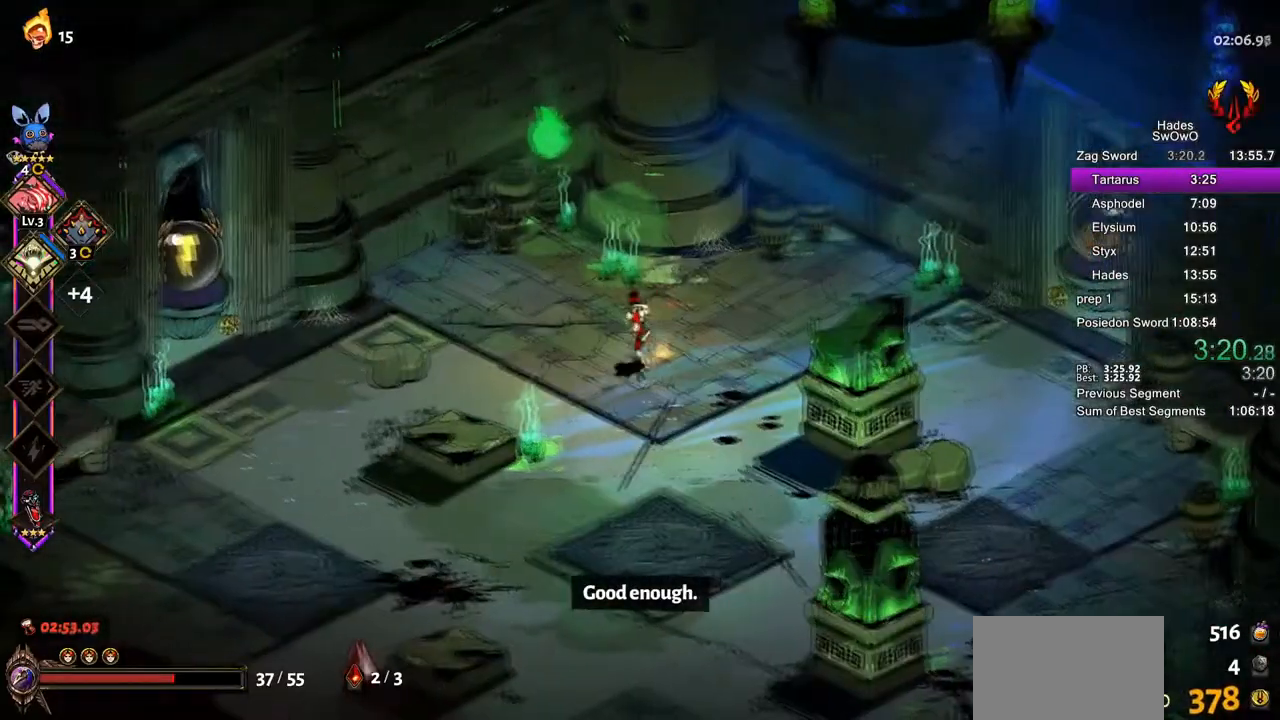
{"buttons": ["CROSS"], "left_stick": "right", "right_stick": "center", "button_events": [[250, "CROSS", "down"], [383, "CROSS", "up"], [450, "CROSS", "down"]]}
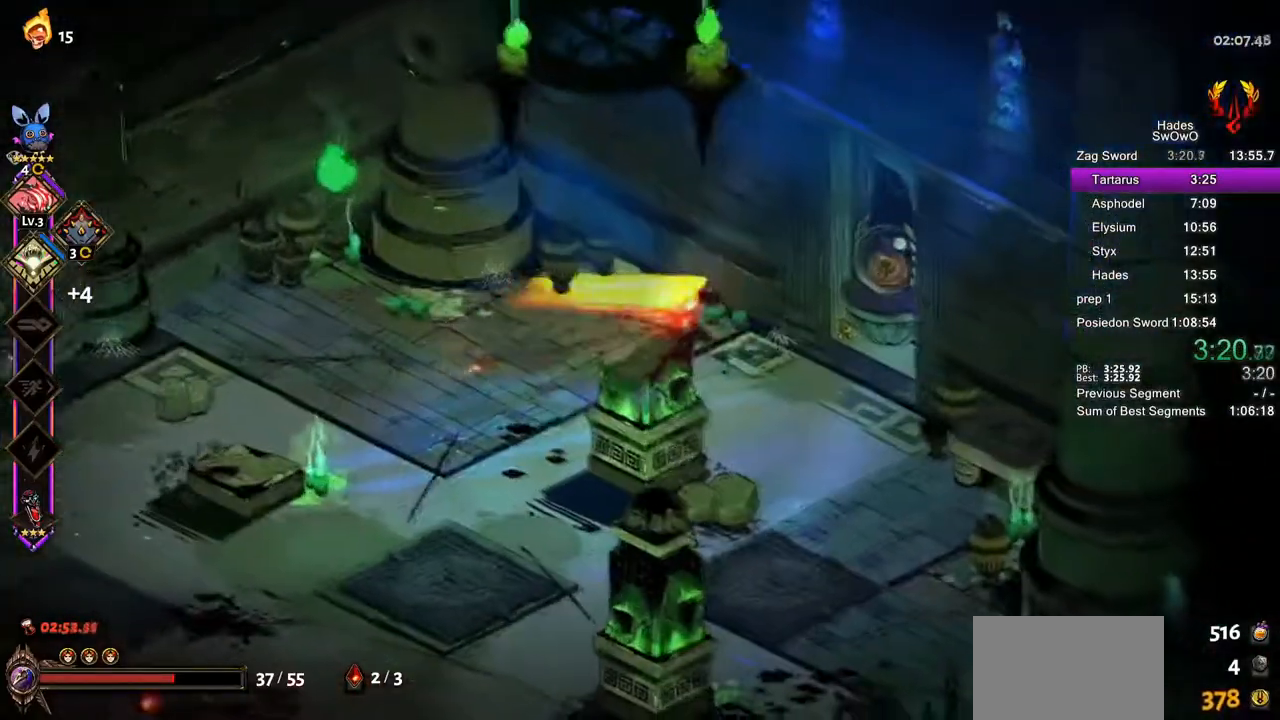
{"buttons": [], "left_stick": "right", "right_stick": "center", "button_events": [[100, "CROSS", "up"]]}
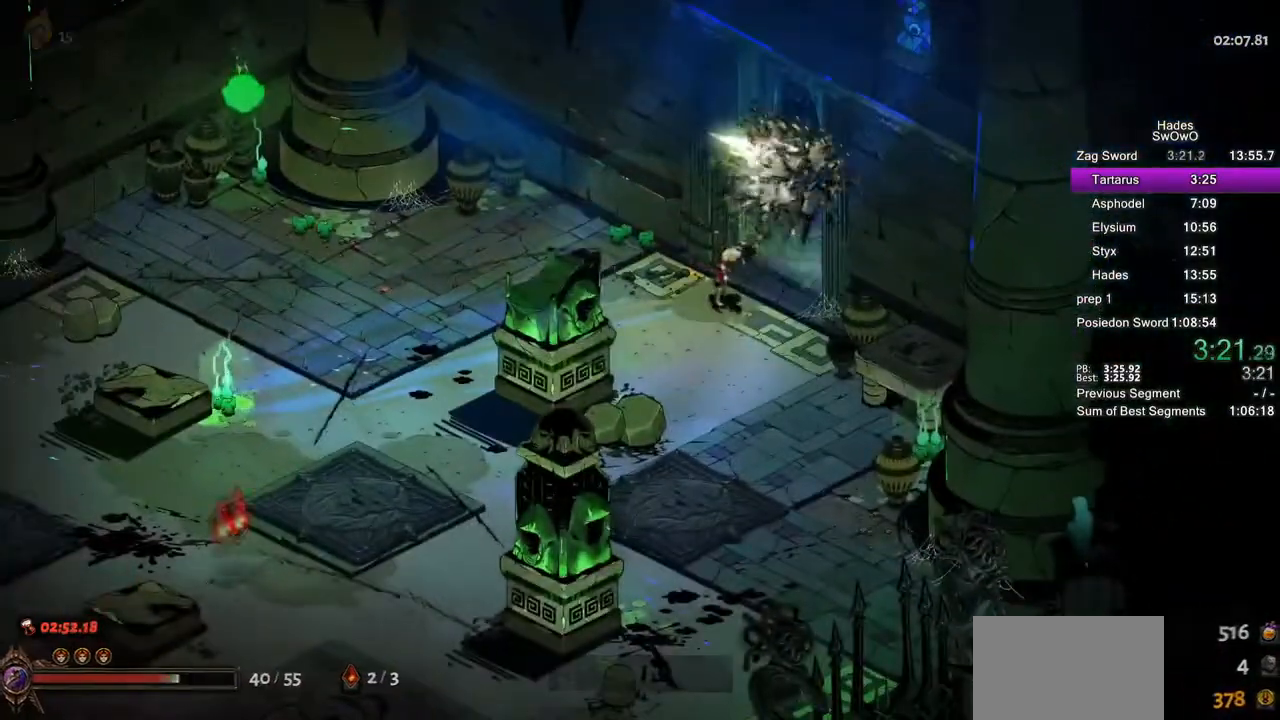
{"buttons": [], "left_stick": "center", "right_stick": "center", "button_events": []}
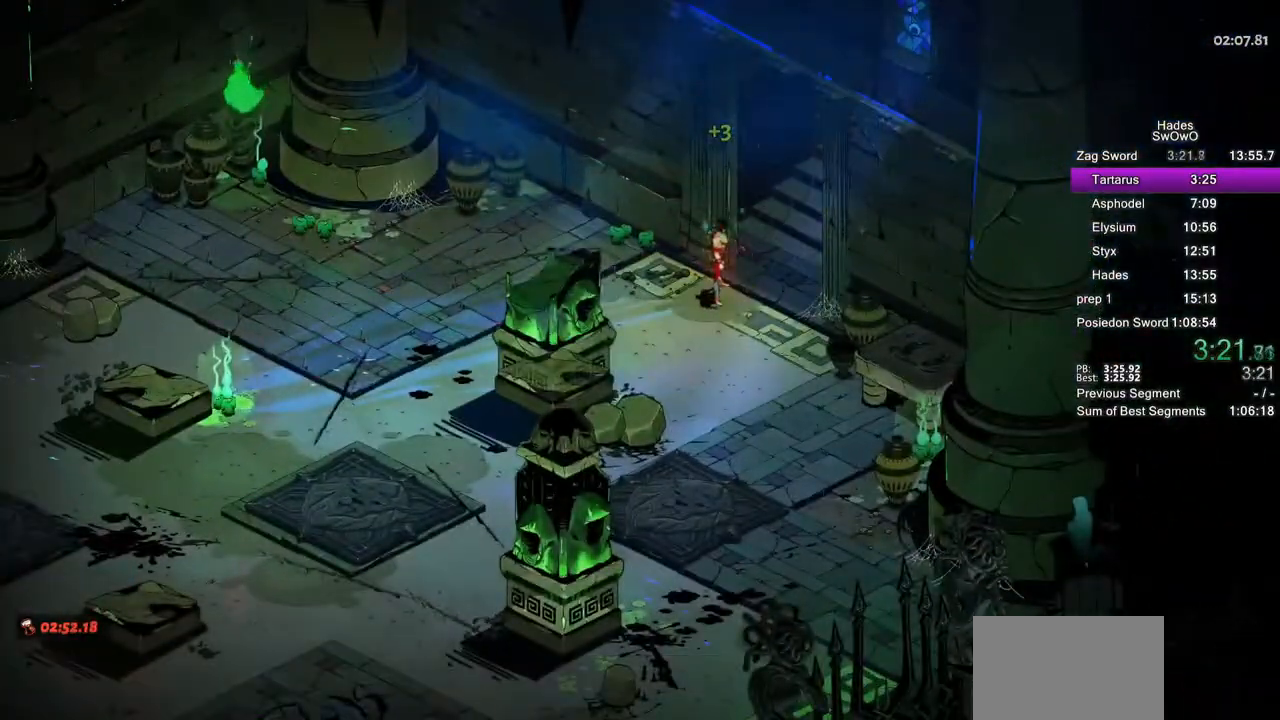
{"buttons": ["CROSS"], "left_stick": "center", "right_stick": "center", "button_events": [[167, "CROSS", "down"], [301, "CROSS", "up"], [384, "CROSS", "down"]]}
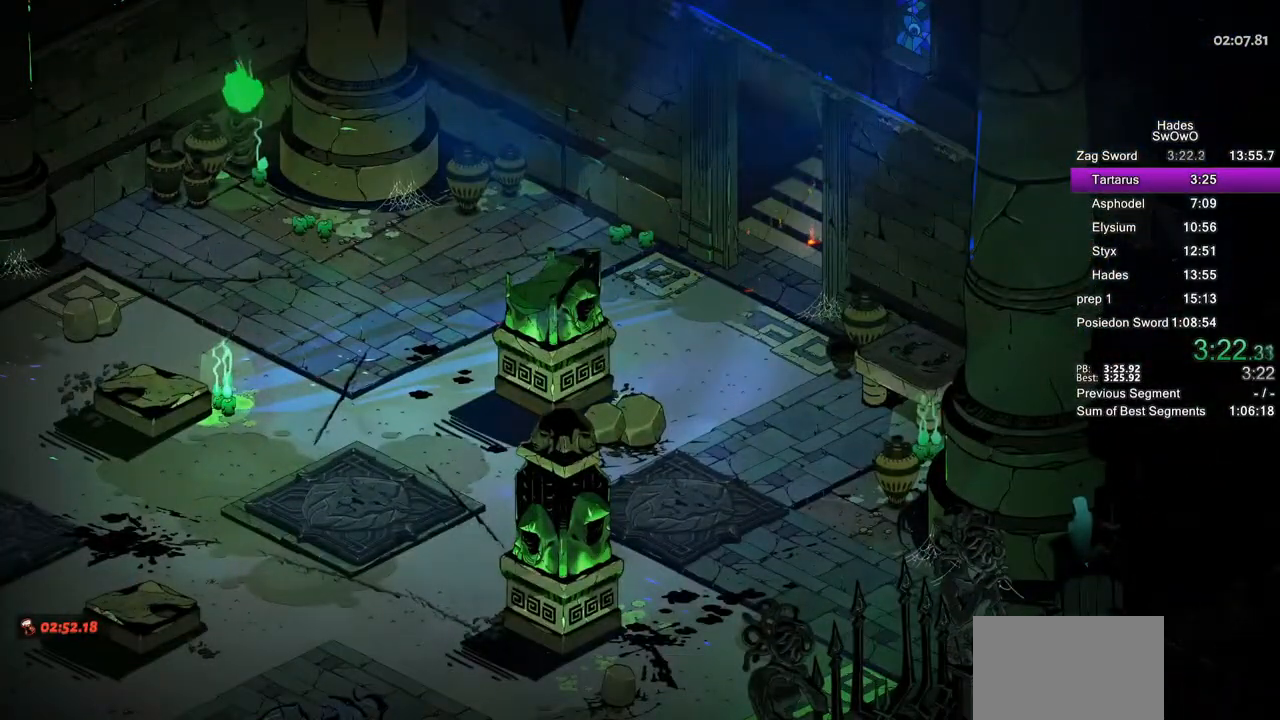
{"buttons": ["CROSS"], "left_stick": "center", "right_stick": "center", "button_events": [[16, "CROSS", "up"], [83, "CROSS", "down"], [217, "CROSS", "up"], [300, "CROSS", "down"], [417, "CROSS", "up"], [484, "CROSS", "down"]]}
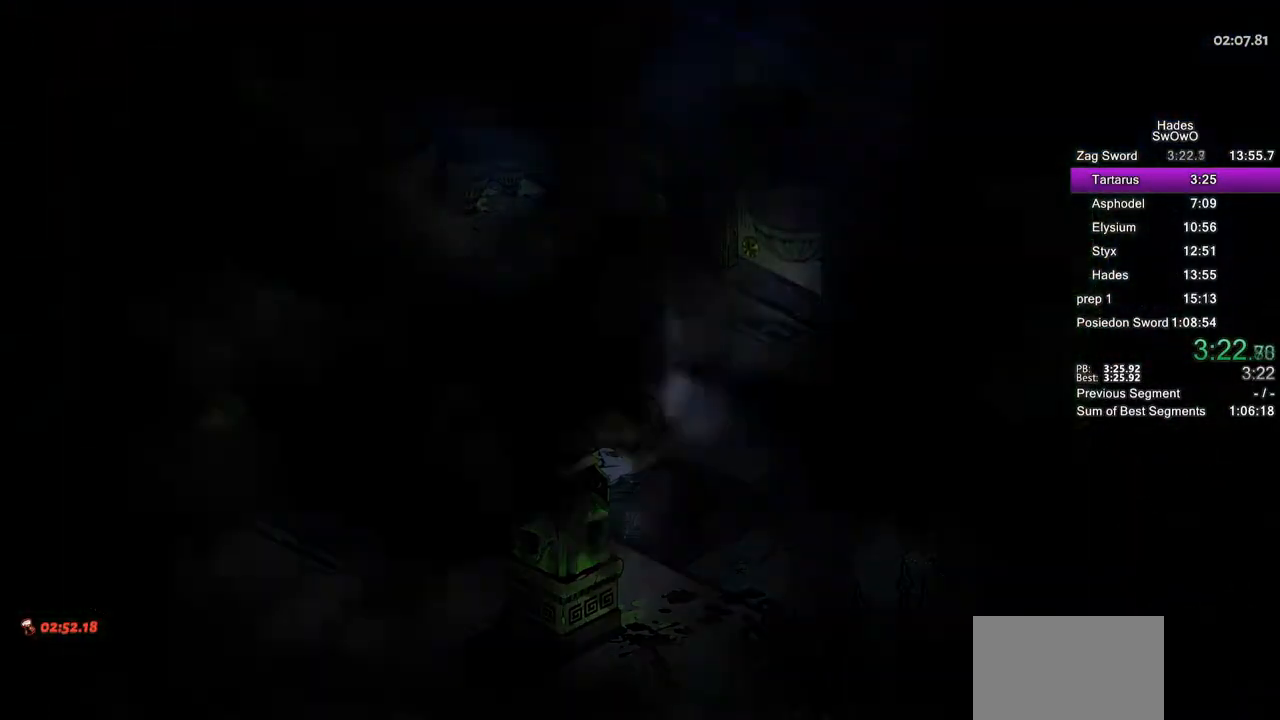
{"buttons": [], "left_stick": "center", "right_stick": "center", "button_events": [[100, "CROSS", "up"], [184, "CROSS", "down"], [317, "CROSS", "up"], [384, "CROSS", "down"], [501, "CROSS", "up"]]}
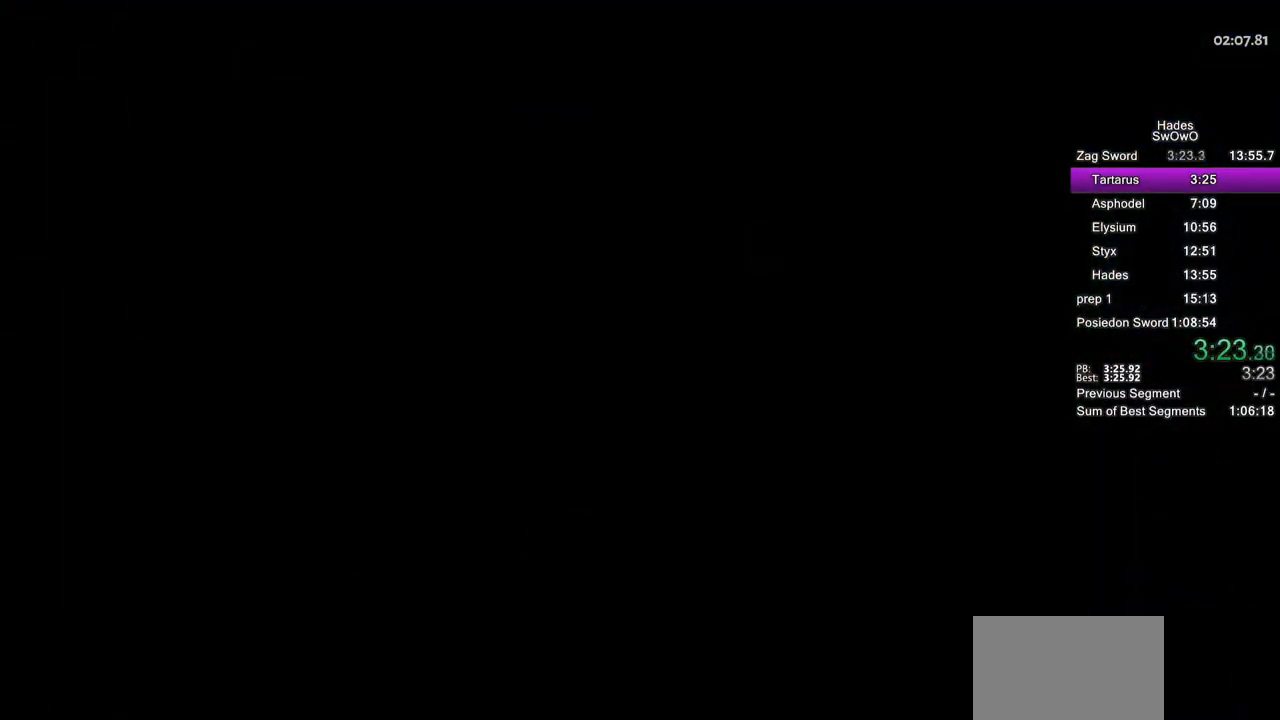
{"buttons": [], "left_stick": "up-right", "right_stick": "center", "button_events": [[66, "CROSS", "down"], [217, "CROSS", "up"]]}
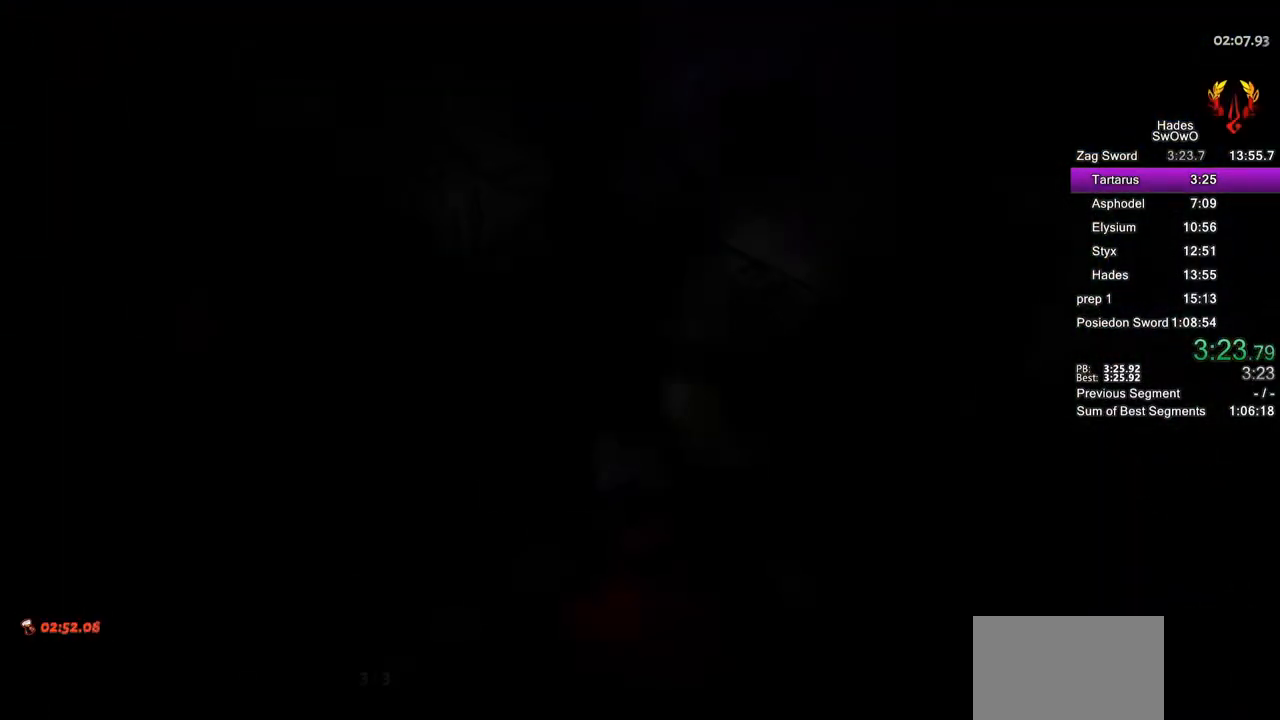
{"buttons": [], "left_stick": "up", "right_stick": "center", "button_events": []}
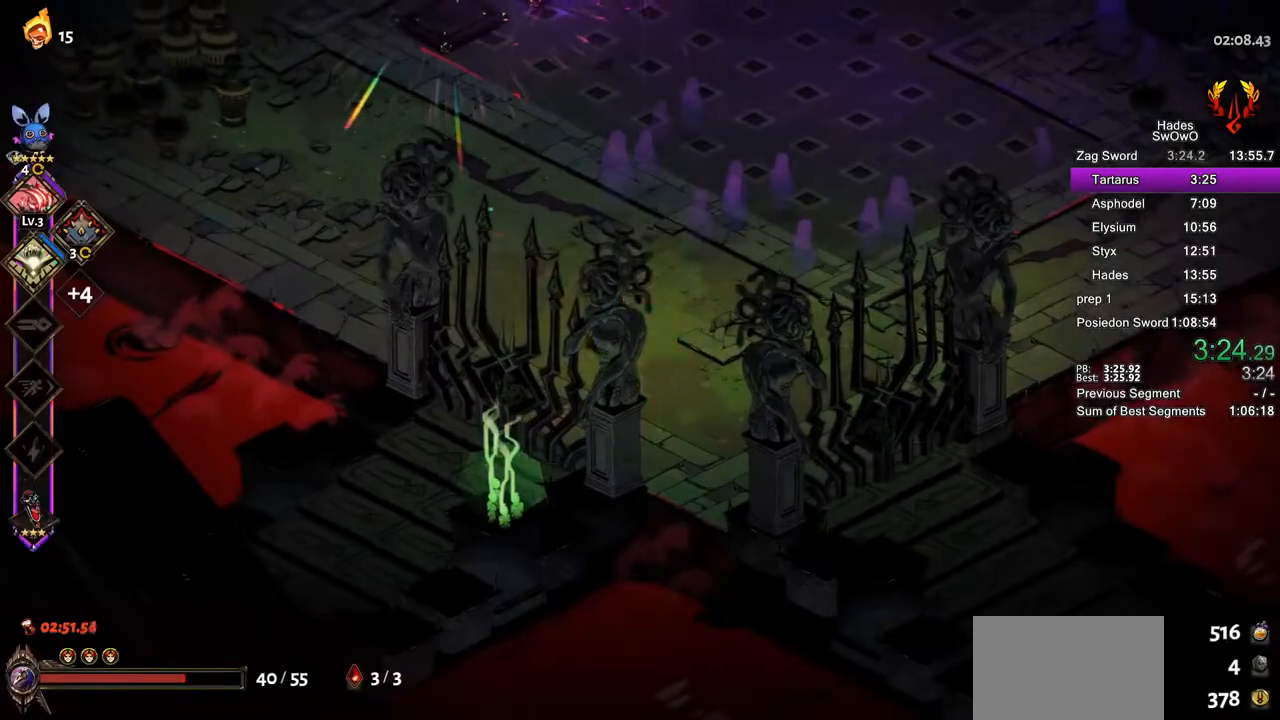
{"buttons": [], "left_stick": "up", "right_stick": "center", "button_events": [[16, "CROSS", "down"], [117, "CROSS", "up"]]}
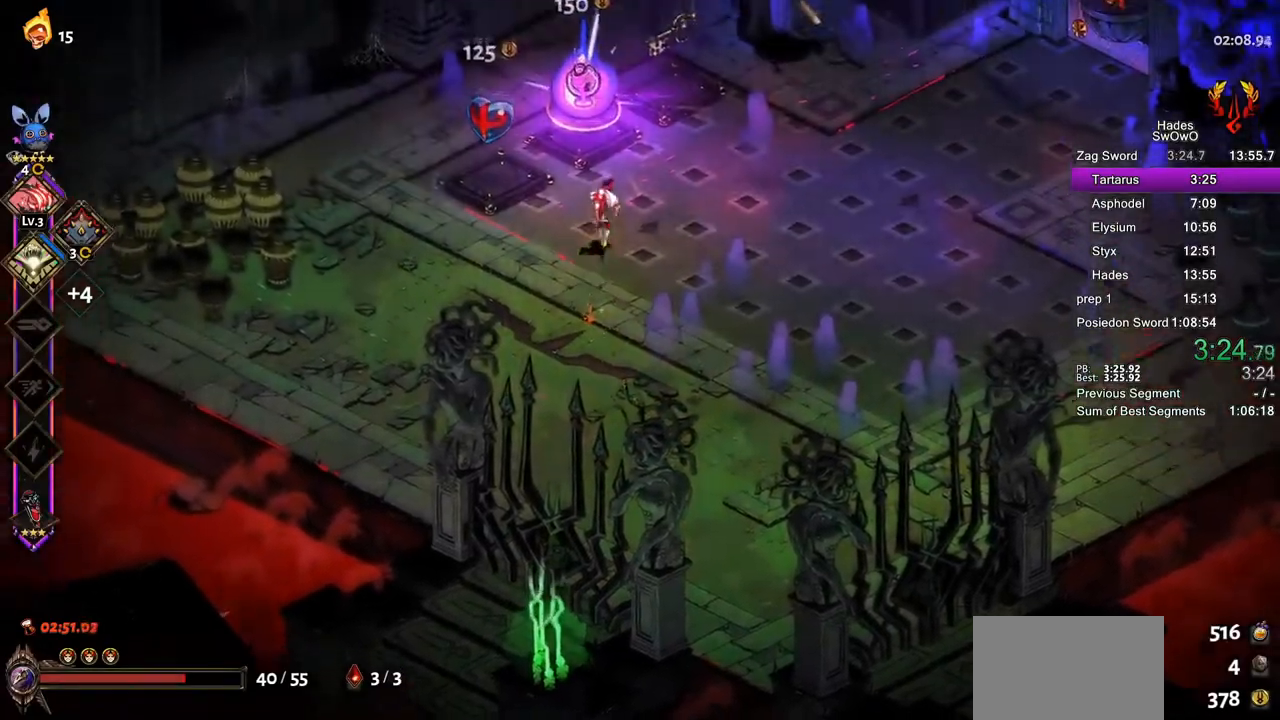
{"buttons": [], "left_stick": "center", "right_stick": "center", "button_events": []}
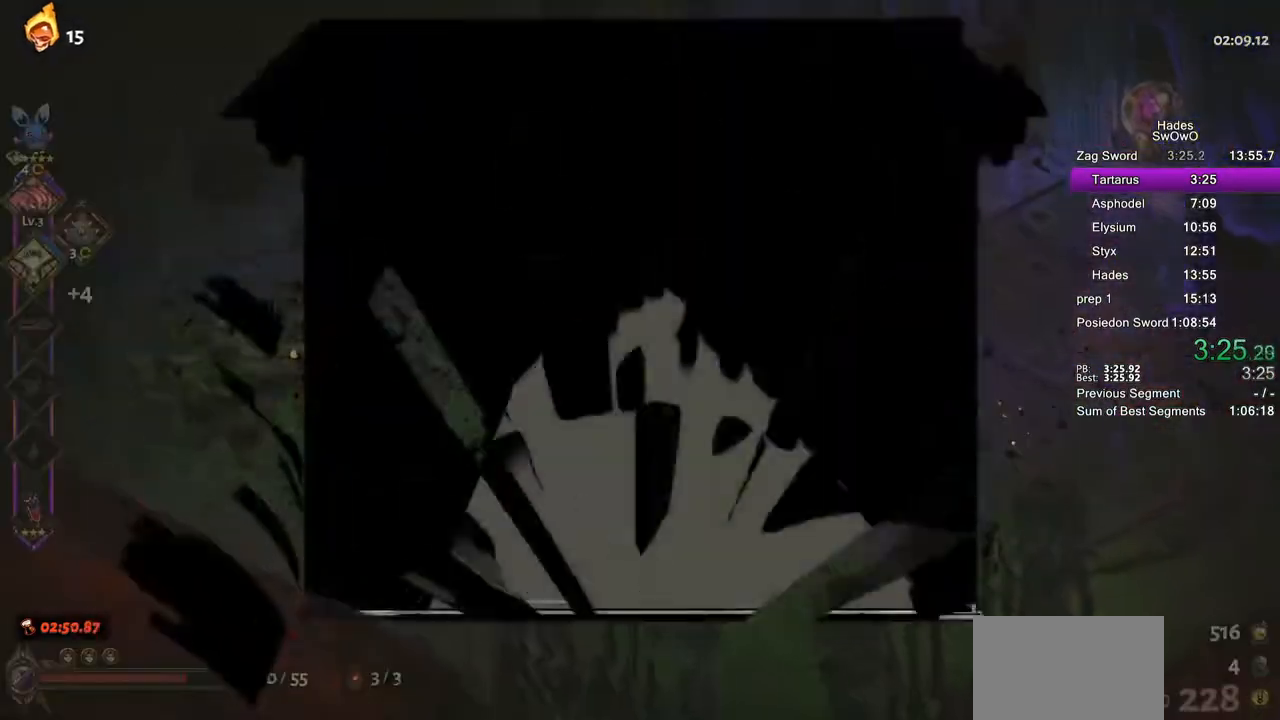
{"buttons": [], "left_stick": "center", "right_stick": "center", "button_events": []}
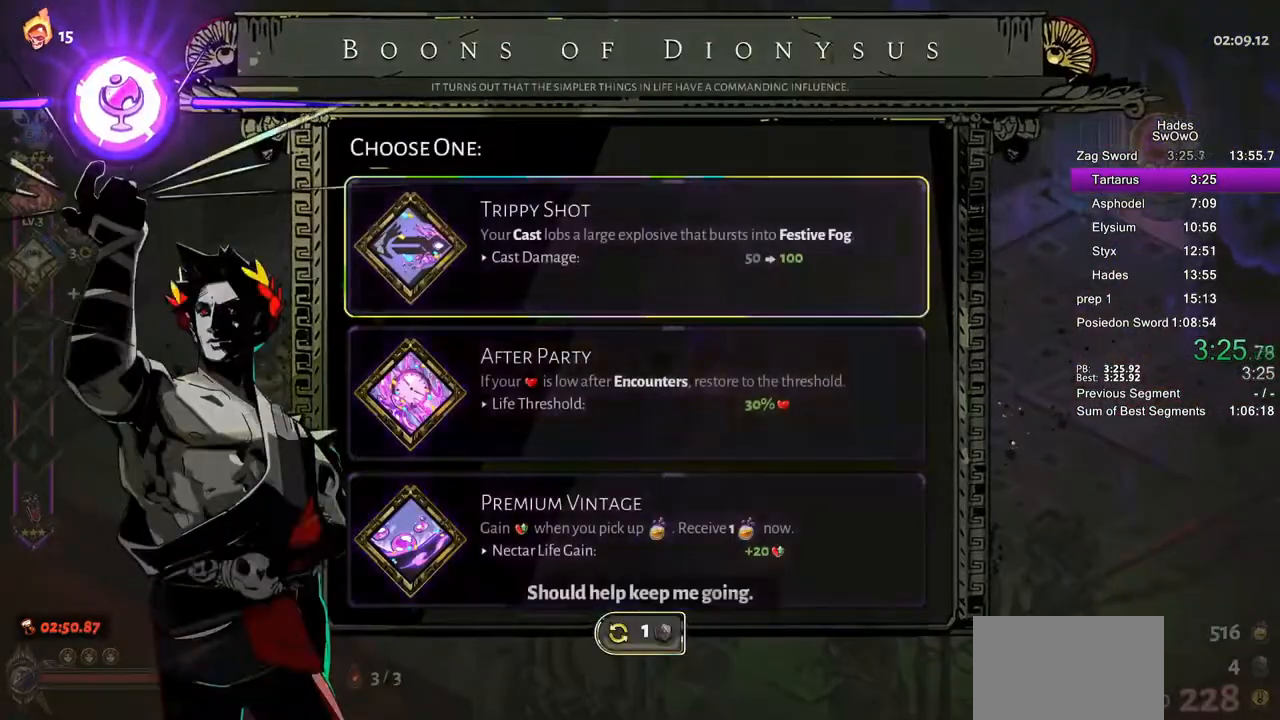
{"buttons": [], "left_stick": "center", "right_stick": "center", "button_events": [[17, "DPAD_DOWN", "down"], [301, "CROSS", "down"], [317, "DPAD_DOWN", "up"], [451, "CROSS", "up"]]}
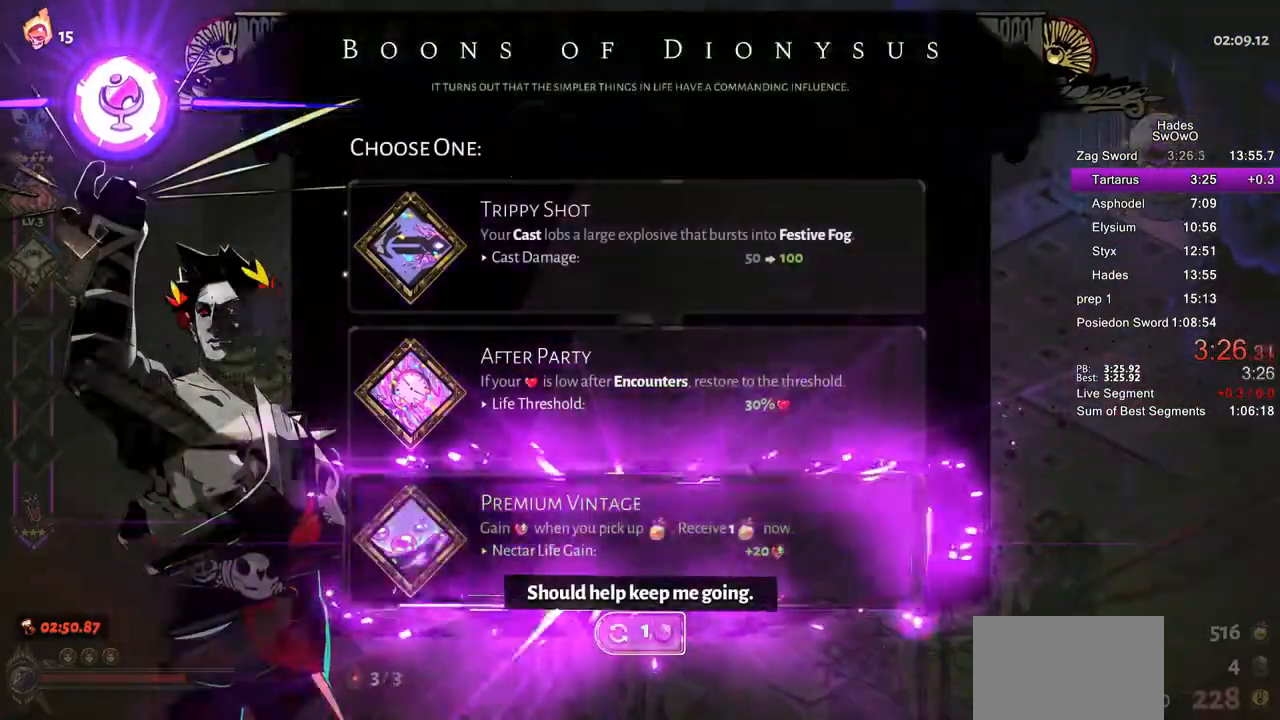
{"buttons": [], "left_stick": "center", "right_stick": "center", "button_events": []}
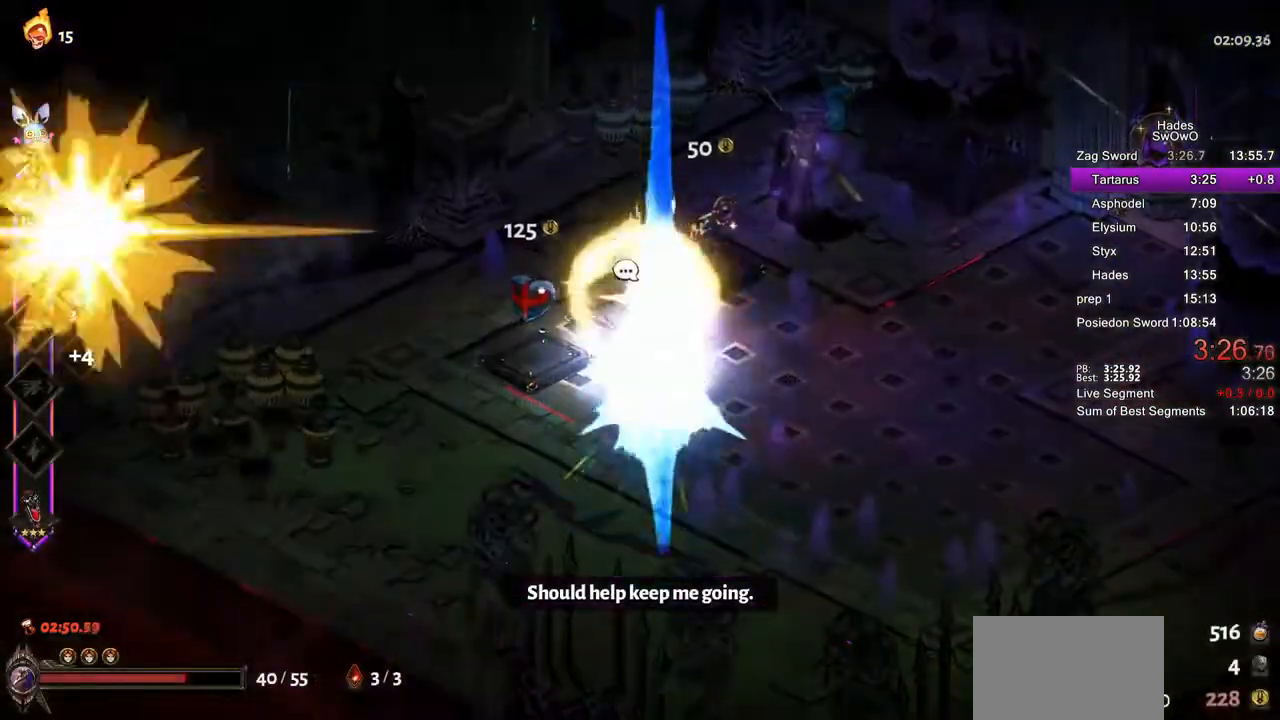
{"buttons": [], "left_stick": "down-right", "right_stick": "center", "button_events": []}